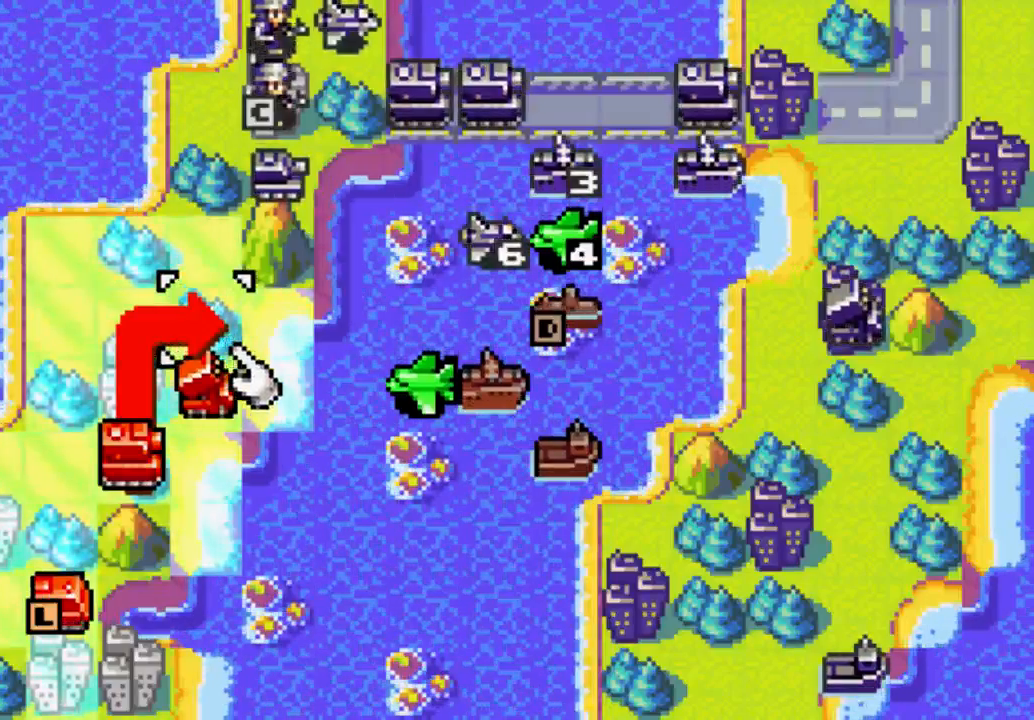
Gameplay with a controller (Xbox layout); each line is a JSON object with the inputs held at the frame after it. "events" lists button and stick changes between this image and that frame as [ms after this image, input, new state], when the widget could be followed in between. Not read: L3 R3.
{"buttons": ["B"], "left_stick": "center", "right_stick": "center", "events": [[467, "B", "down"]]}
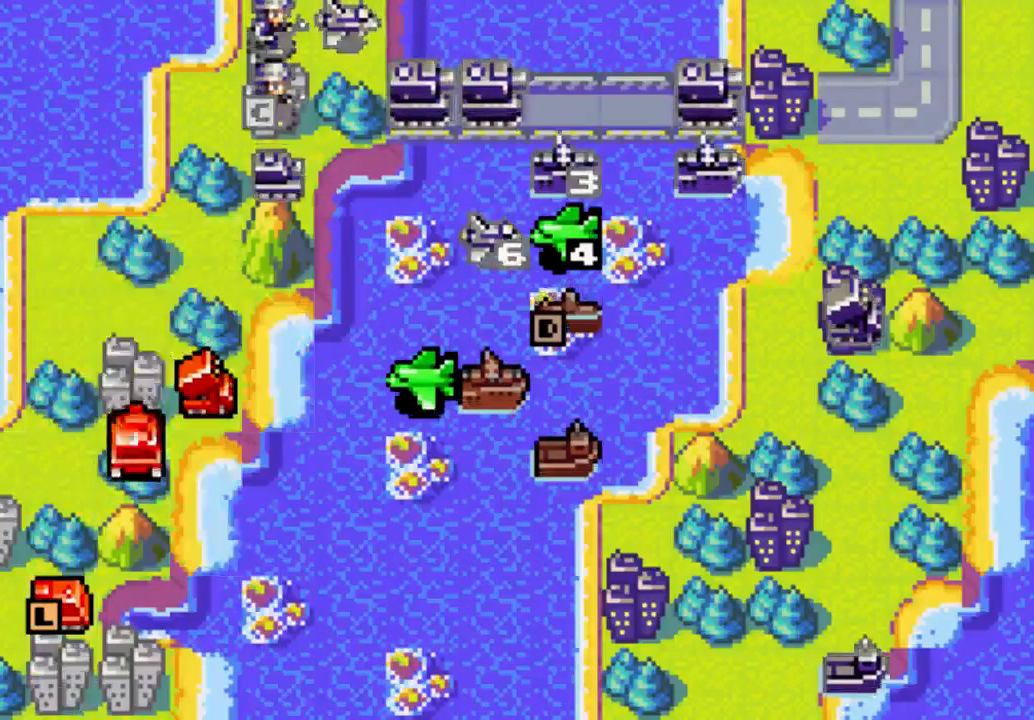
{"buttons": [], "left_stick": "center", "right_stick": "center", "events": [[100, "B", "up"]]}
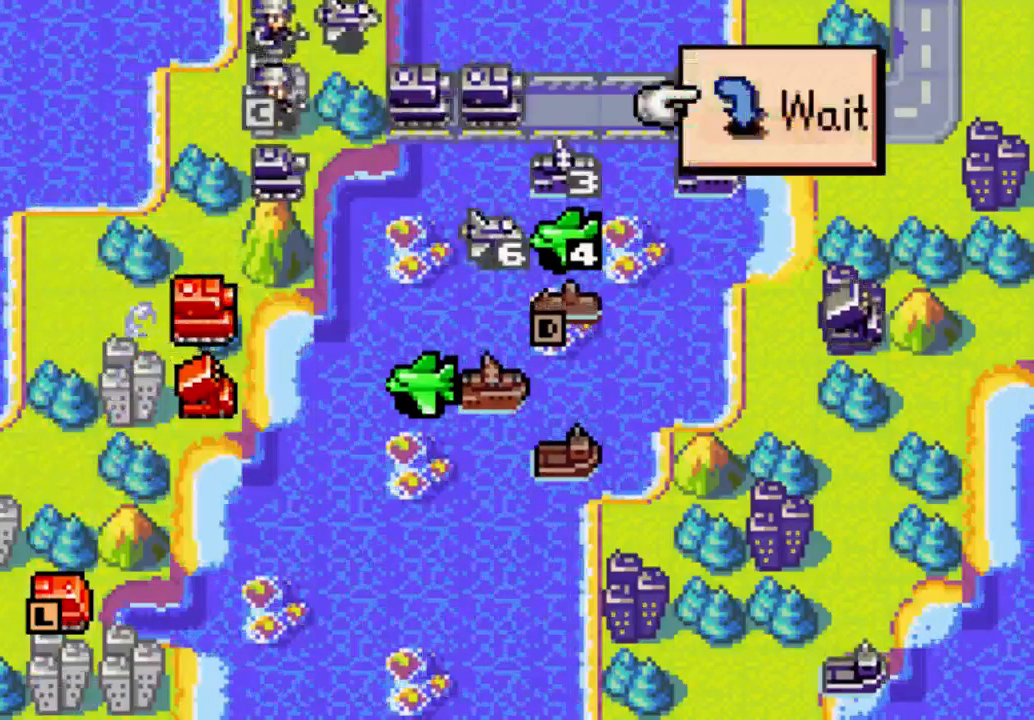
{"buttons": [], "left_stick": "center", "right_stick": "center", "events": []}
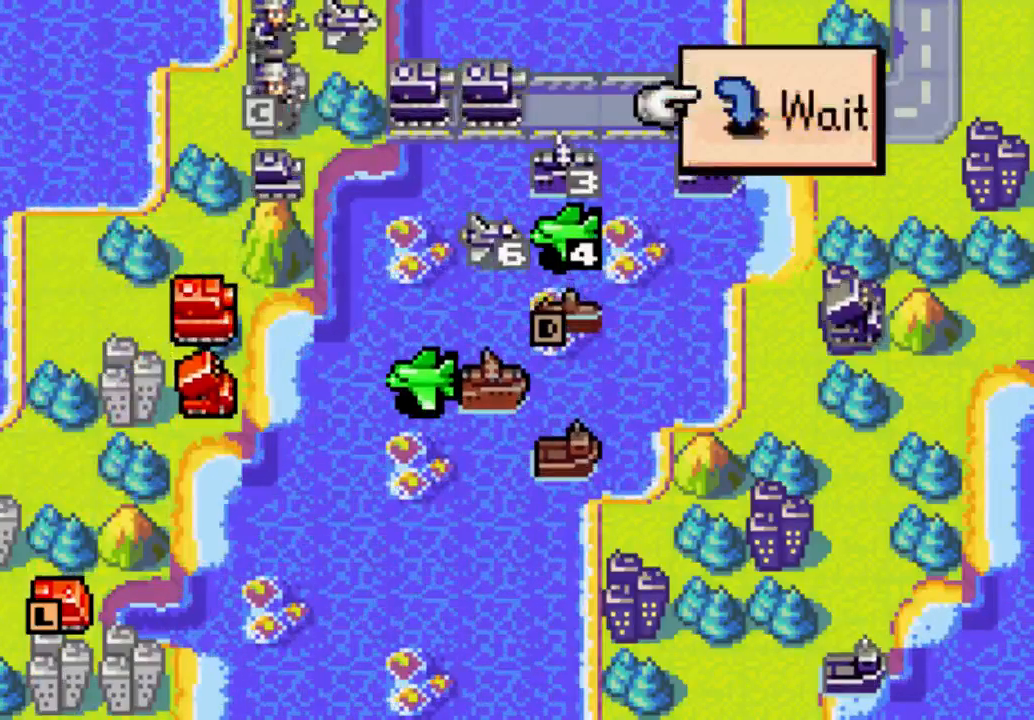
{"buttons": [], "left_stick": "center", "right_stick": "center", "events": []}
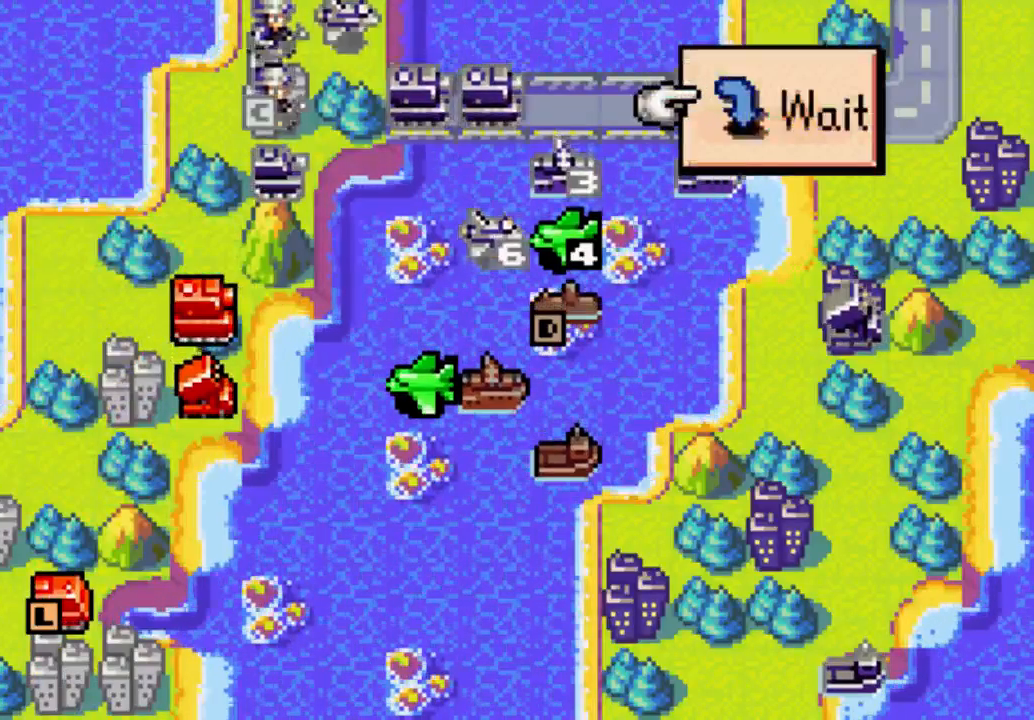
{"buttons": [], "left_stick": "center", "right_stick": "center", "events": []}
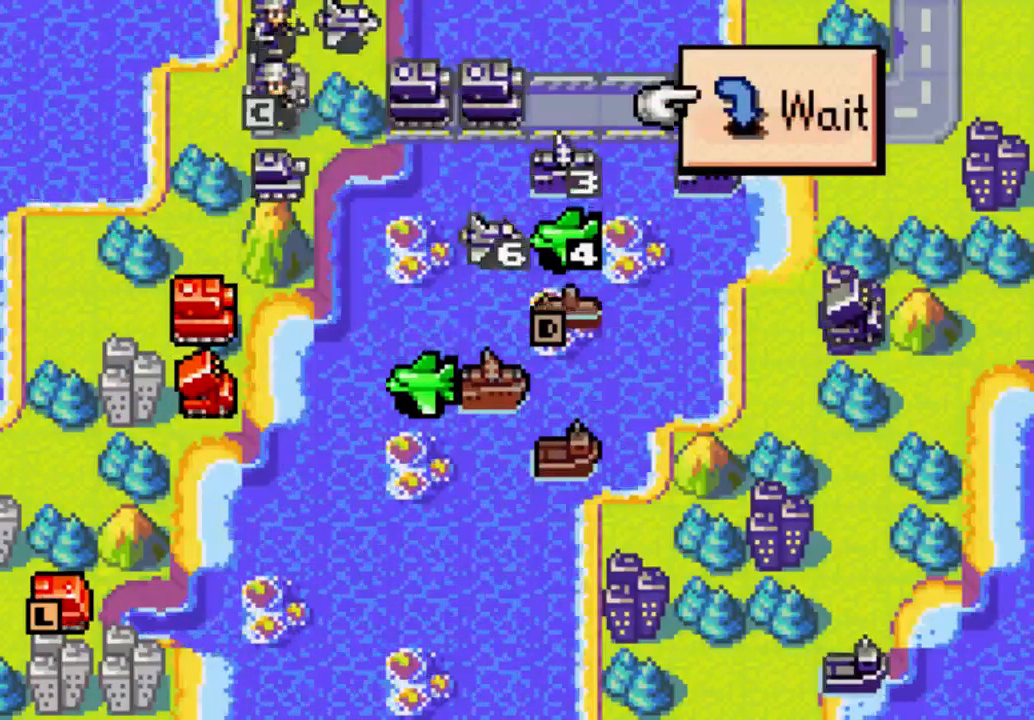
{"buttons": [], "left_stick": "center", "right_stick": "center", "events": [[33, "DPAD_LEFT", "down"], [367, "DPAD_LEFT", "up"]]}
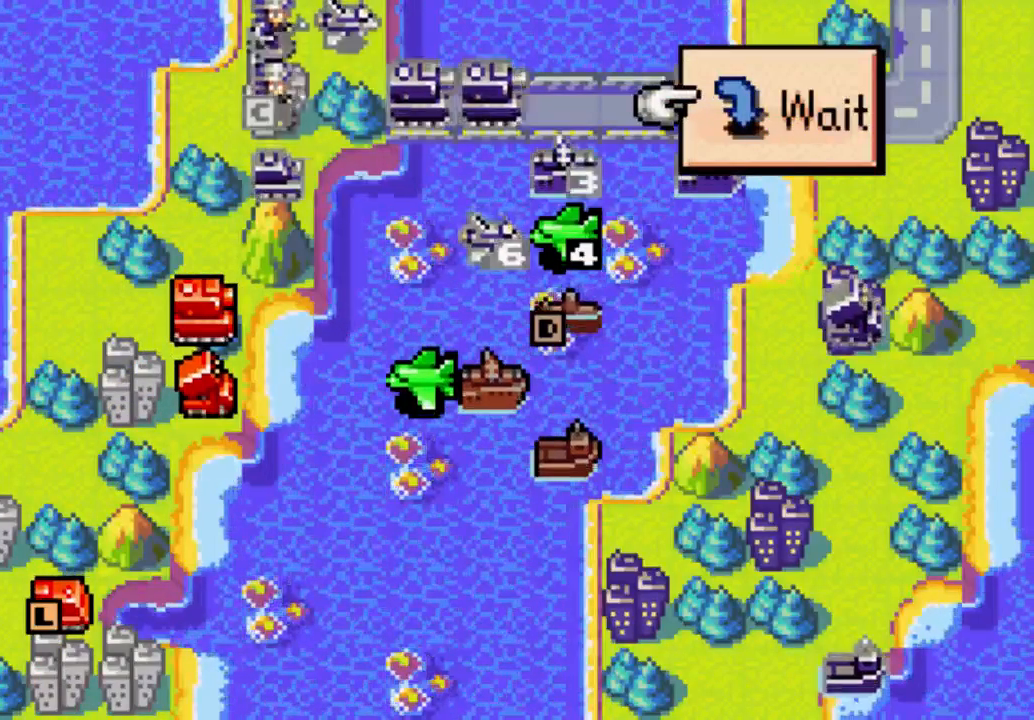
{"buttons": [], "left_stick": "center", "right_stick": "center", "events": []}
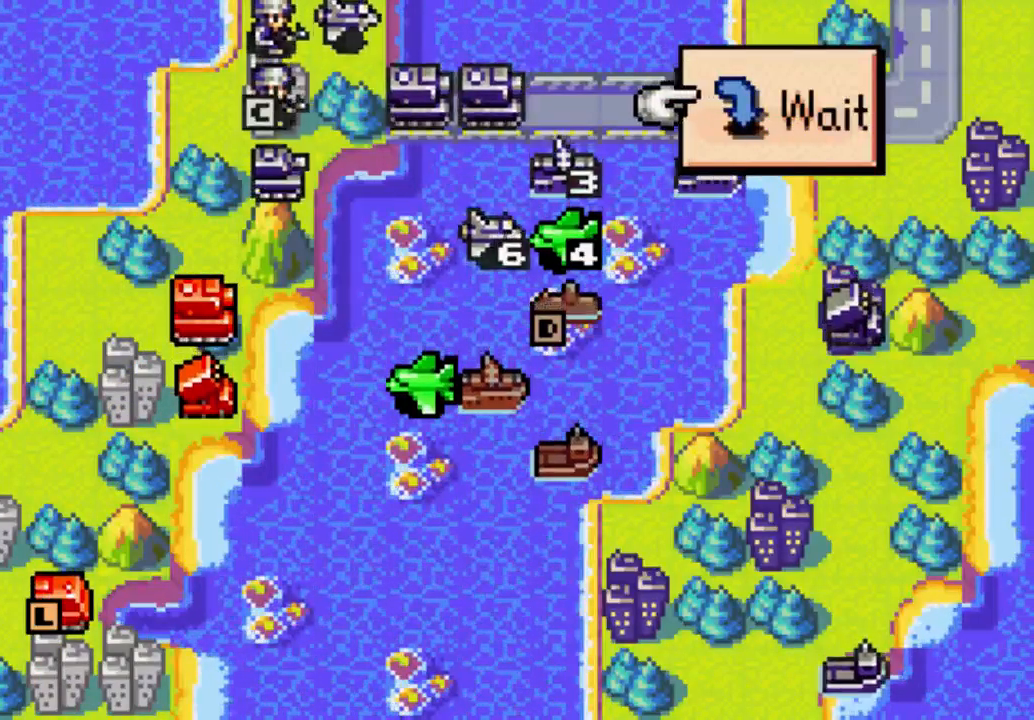
{"buttons": ["DPAD_DOWN"], "left_stick": "center", "right_stick": "center", "events": [[100, "B", "down"], [200, "B", "up"], [333, "DPAD_DOWN", "down"]]}
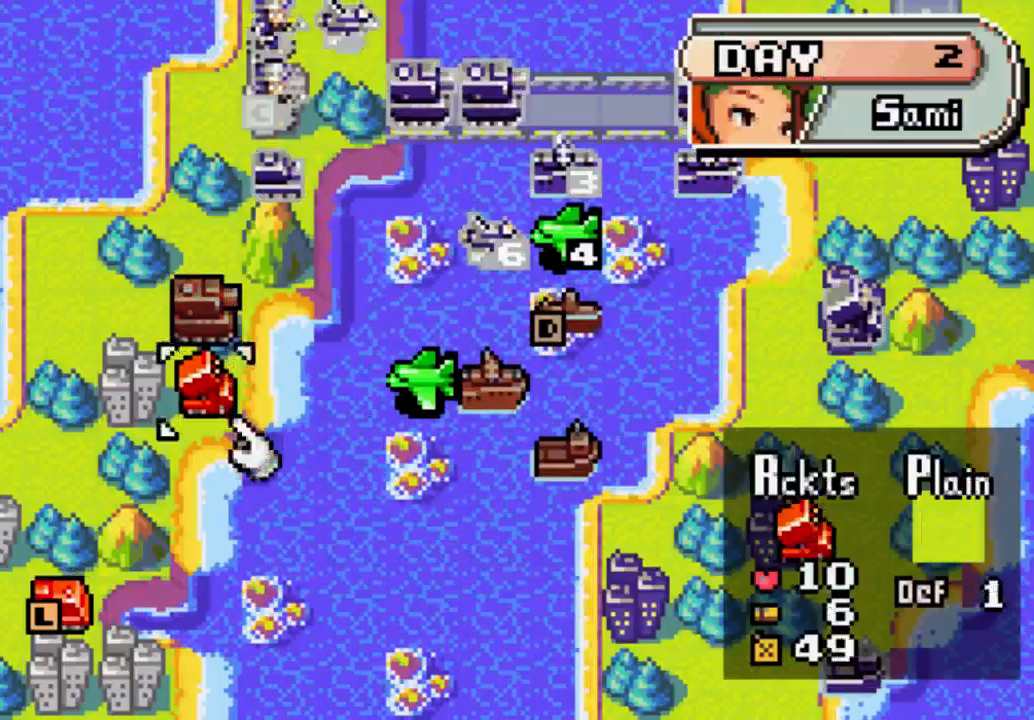
{"buttons": ["DPAD_LEFT"], "left_stick": "center", "right_stick": "center", "events": [[200, "DPAD_DOWN", "up"], [333, "DPAD_LEFT", "down"]]}
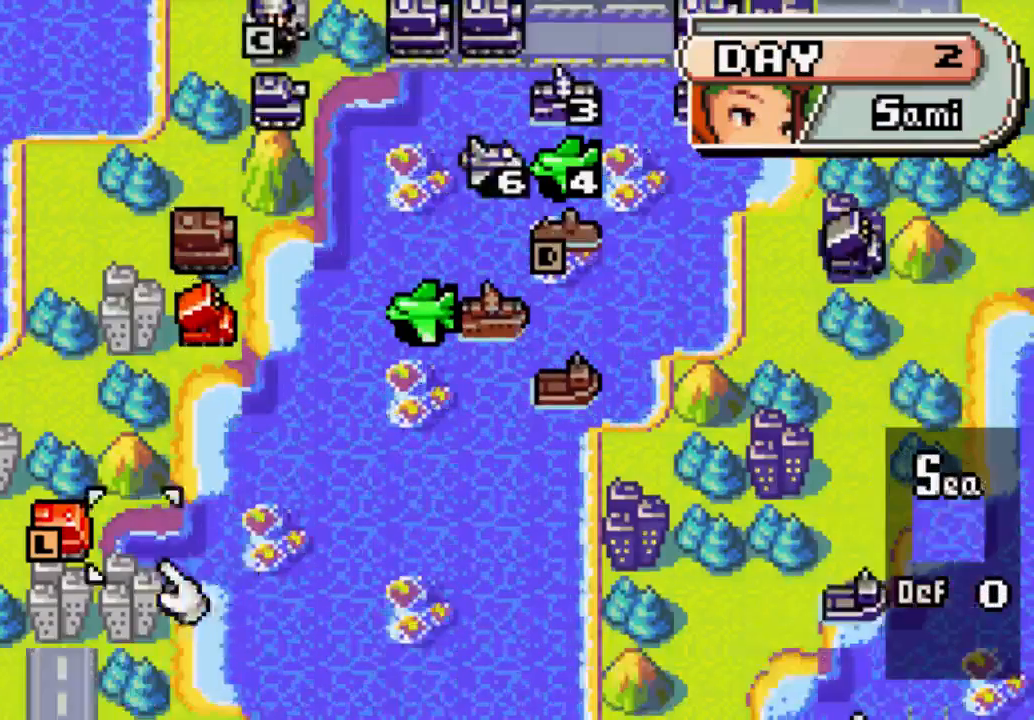
{"buttons": [], "left_stick": "center", "right_stick": "center", "events": [[33, "DPAD_LEFT", "up"], [133, "DPAD_LEFT", "down"], [267, "DPAD_LEFT", "up"]]}
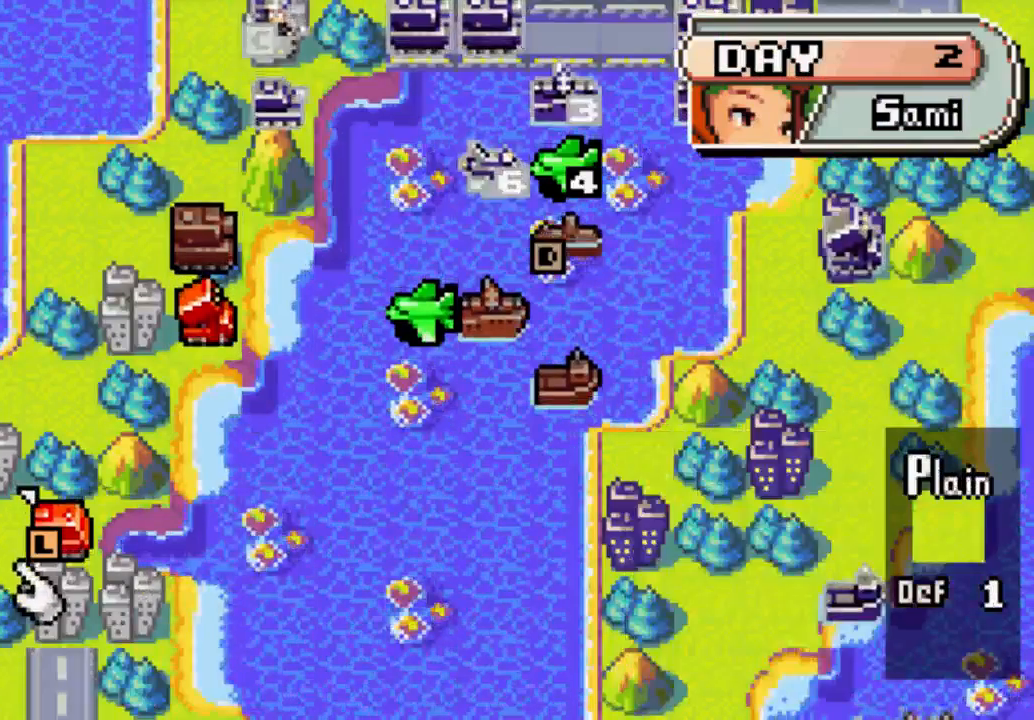
{"buttons": [], "left_stick": "center", "right_stick": "center", "events": [[133, "DPAD_RIGHT", "down"], [200, "DPAD_RIGHT", "up"], [333, "B", "down"], [500, "B", "up"]]}
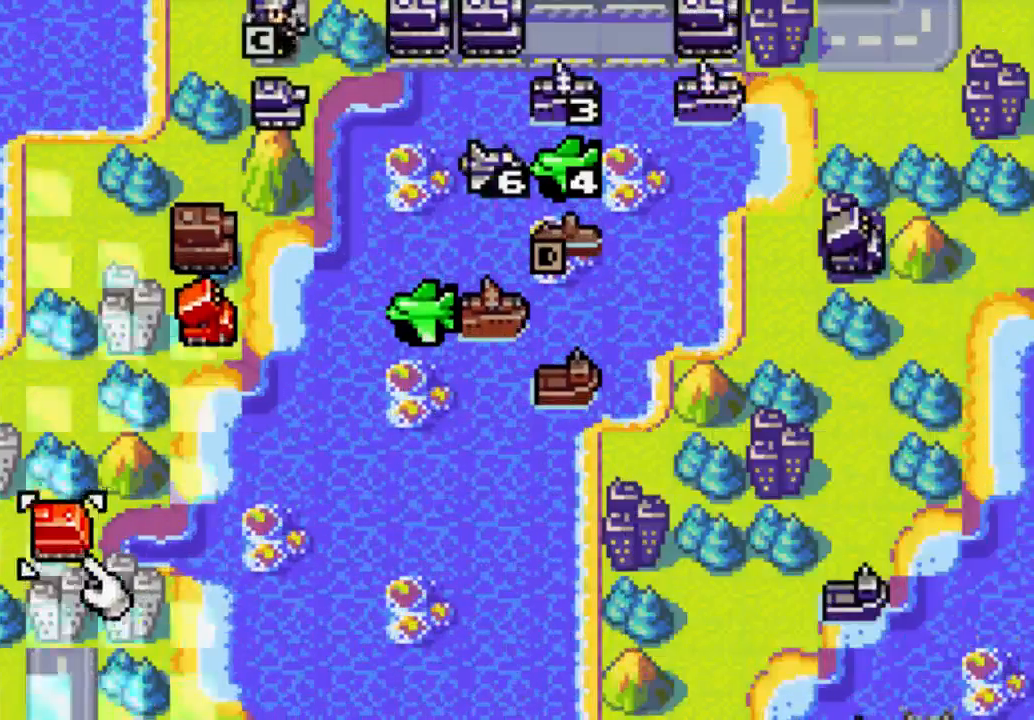
{"buttons": [], "left_stick": "center", "right_stick": "center", "events": [[100, "DPAD_UP", "down"], [400, "DPAD_UP", "up"]]}
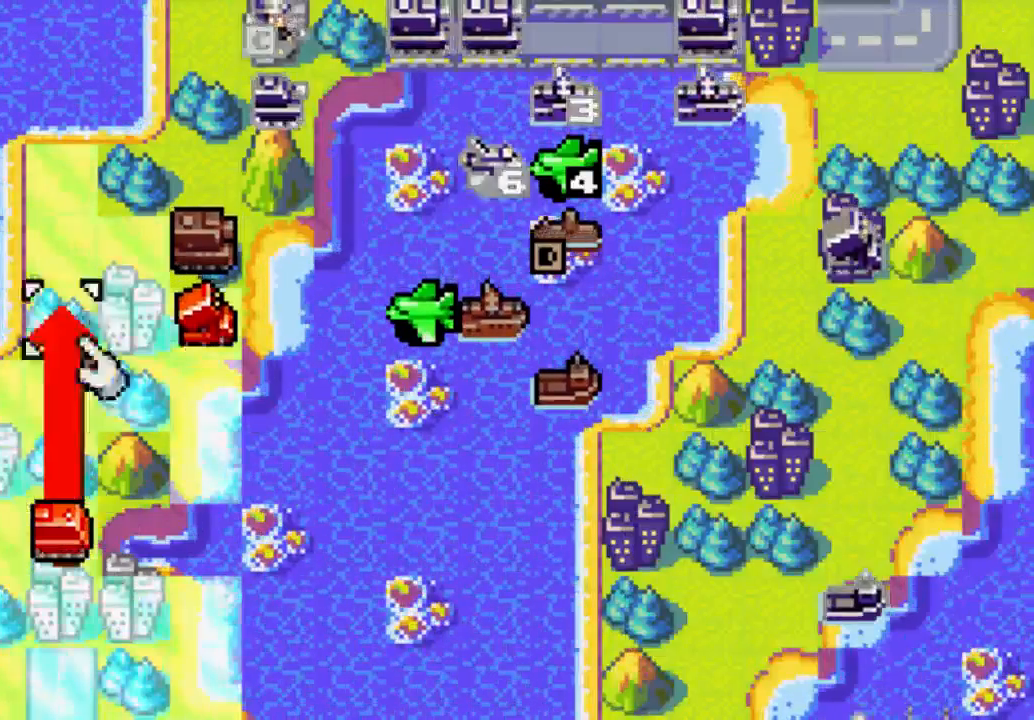
{"buttons": [], "left_stick": "center", "right_stick": "center", "events": [[67, "DPAD_RIGHT", "down"], [133, "DPAD_RIGHT", "up"], [433, "DPAD_DOWN", "down"], [467, "DPAD_DOWN", "up"]]}
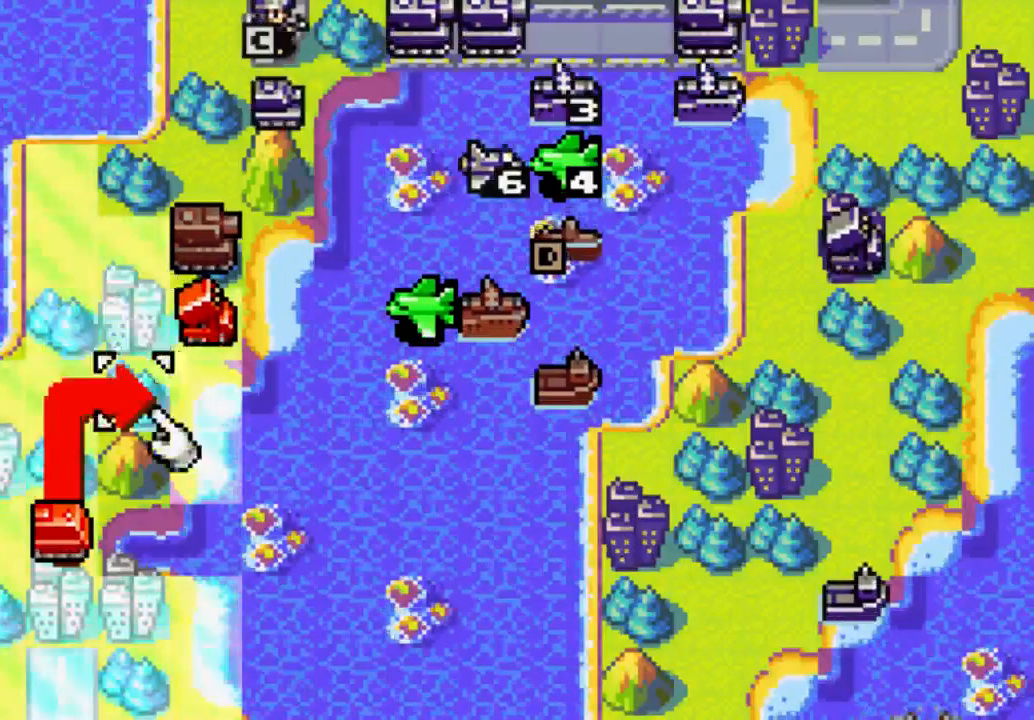
{"buttons": [], "left_stick": "center", "right_stick": "center", "events": []}
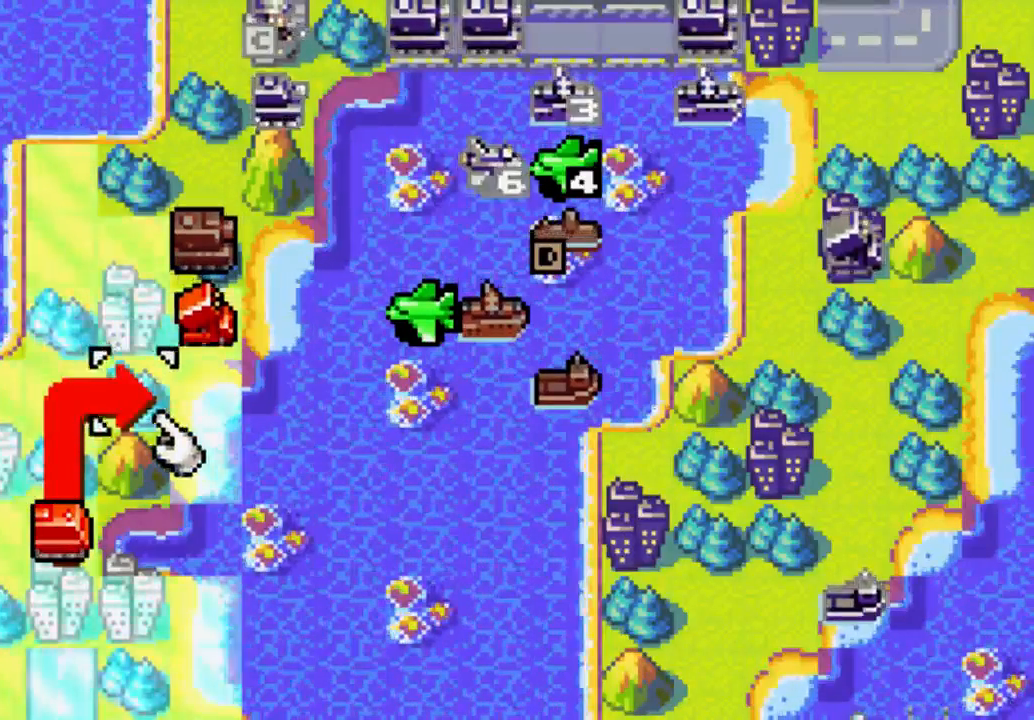
{"buttons": [], "left_stick": "center", "right_stick": "center", "events": []}
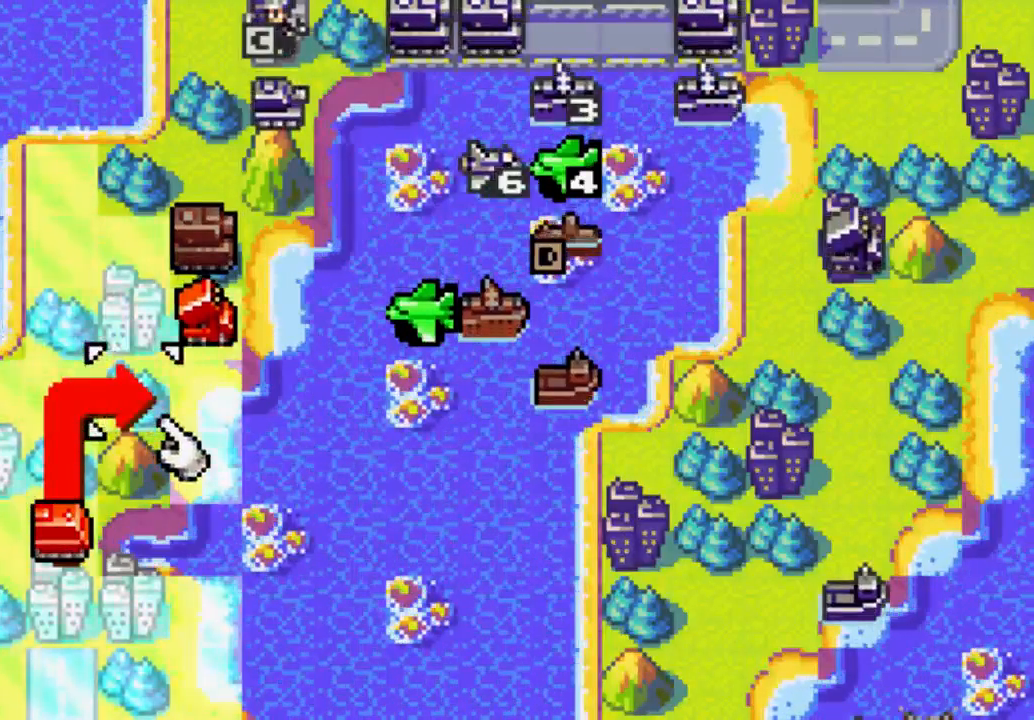
{"buttons": ["B"], "left_stick": "center", "right_stick": "center", "events": [[400, "B", "down"]]}
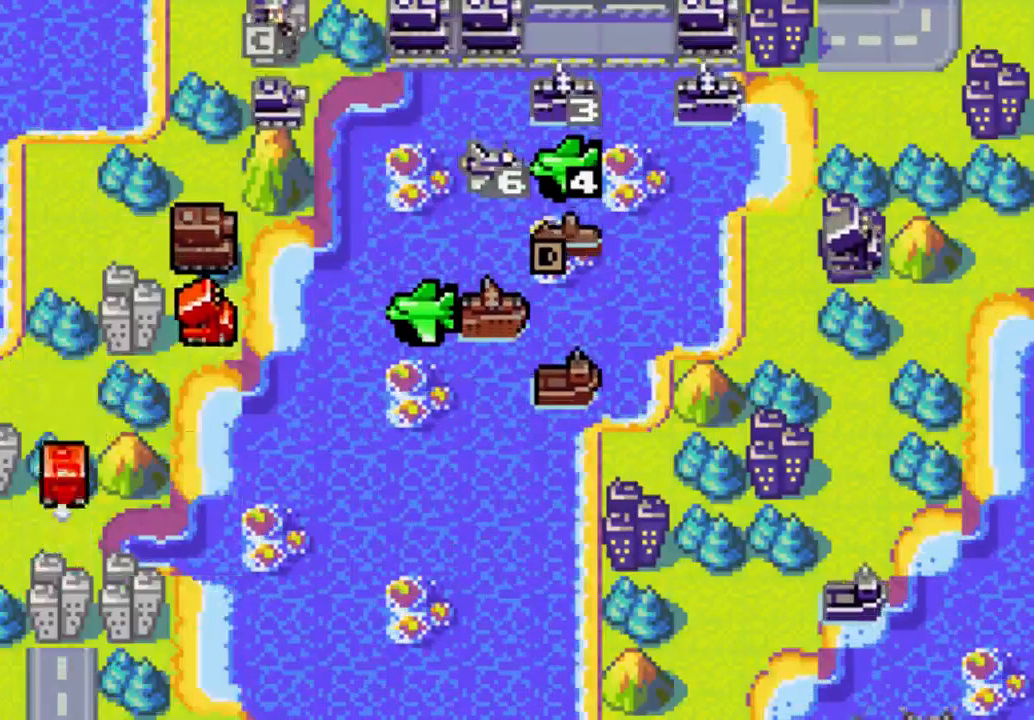
{"buttons": [], "left_stick": "center", "right_stick": "center", "events": [[33, "B", "up"]]}
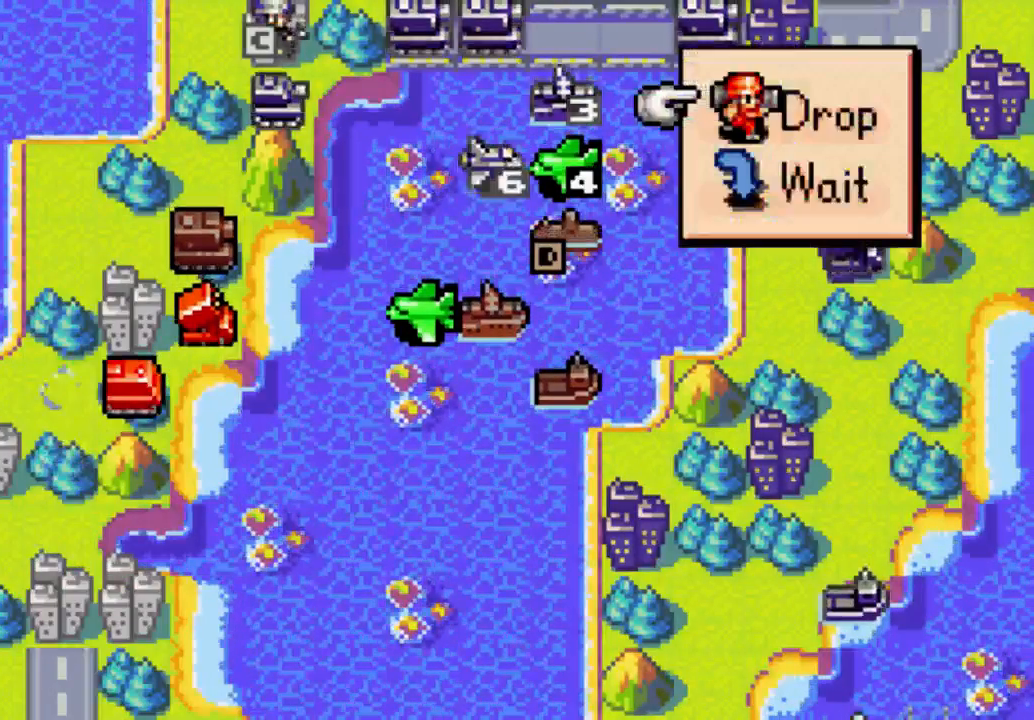
{"buttons": [], "left_stick": "center", "right_stick": "center", "events": []}
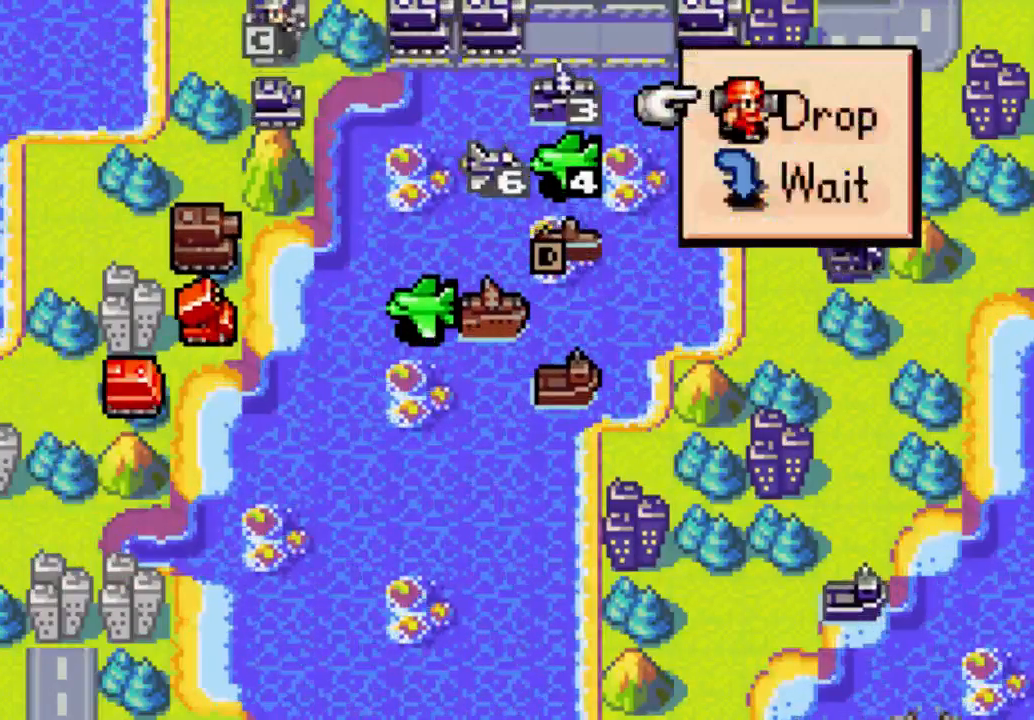
{"buttons": [], "left_stick": "center", "right_stick": "center", "events": []}
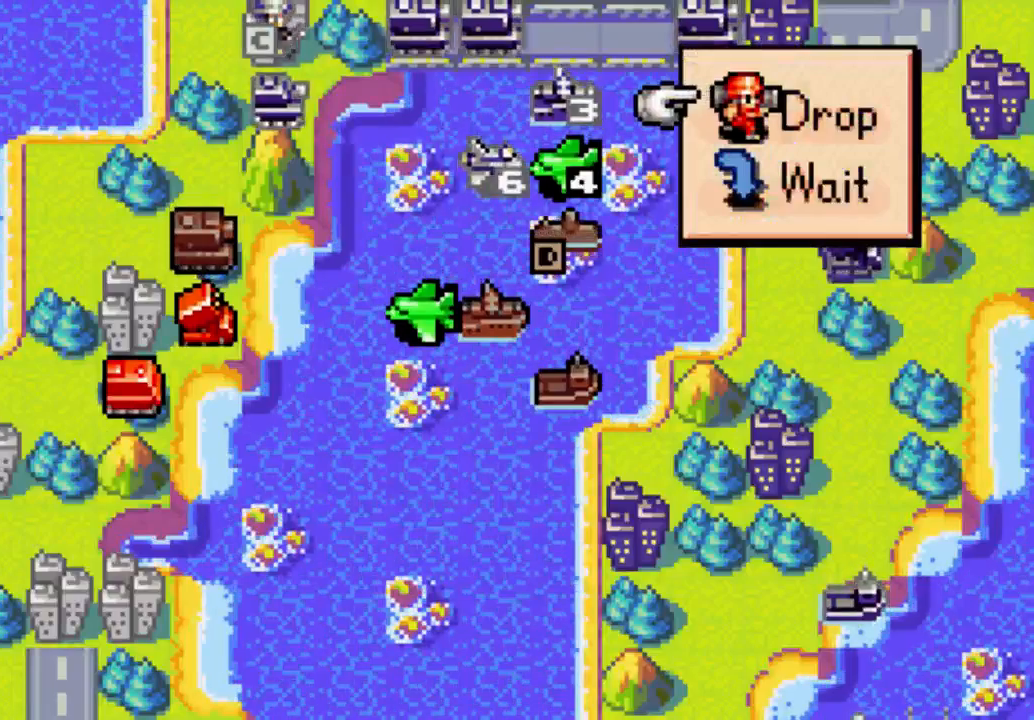
{"buttons": [], "left_stick": "center", "right_stick": "center", "events": []}
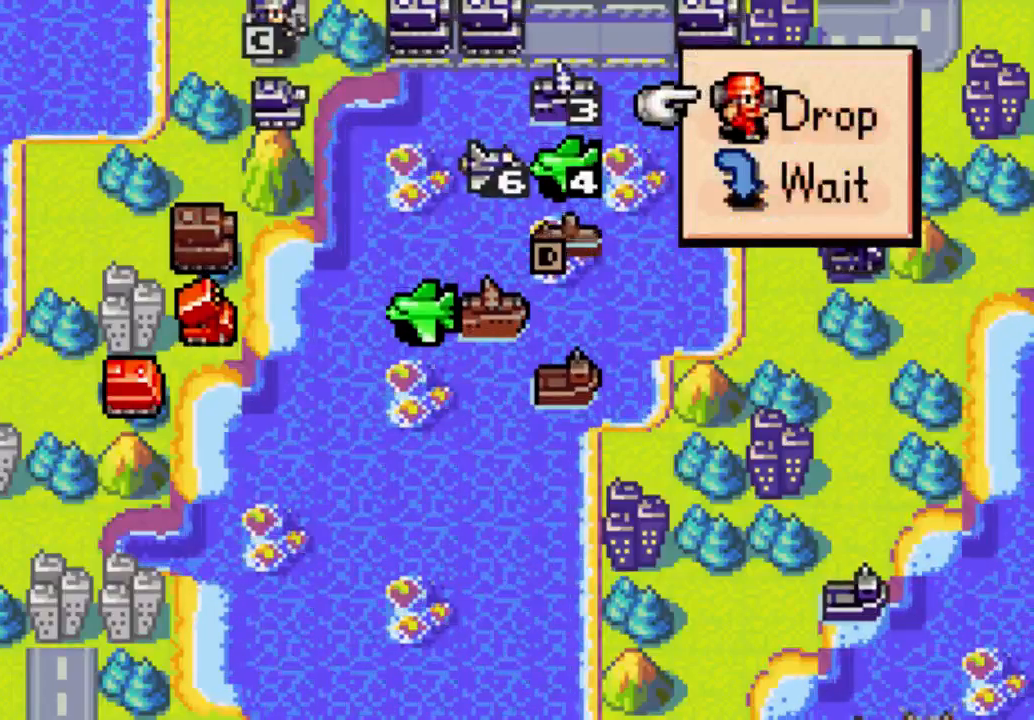
{"buttons": ["B"], "left_stick": "center", "right_stick": "center", "events": [[400, "B", "down"]]}
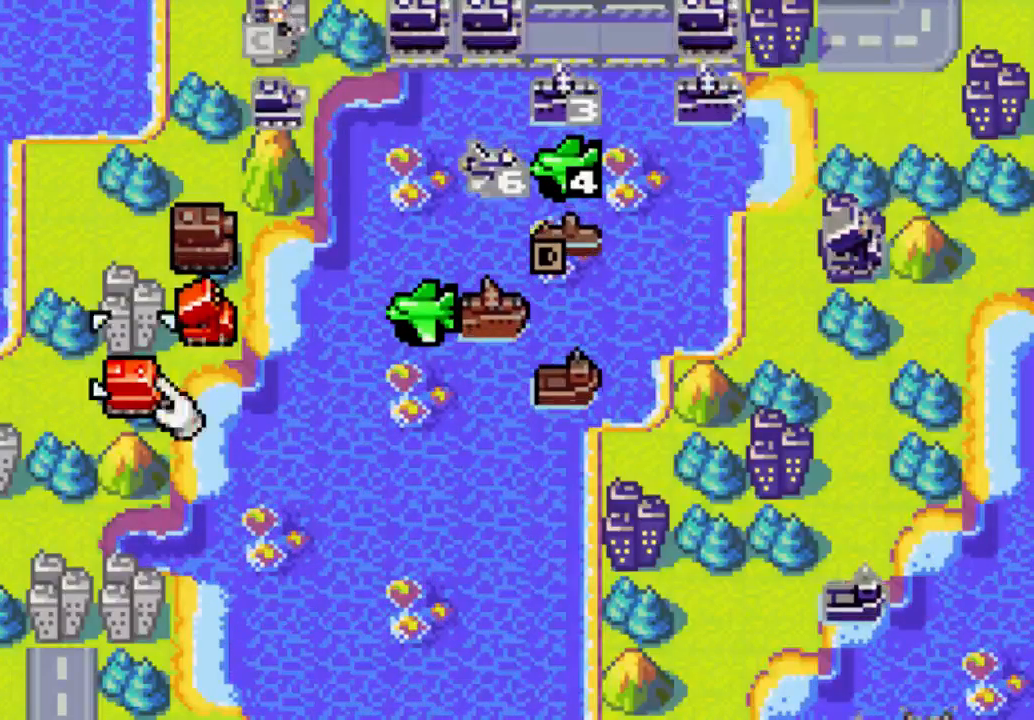
{"buttons": [], "left_stick": "center", "right_stick": "center", "events": [[33, "B", "up"]]}